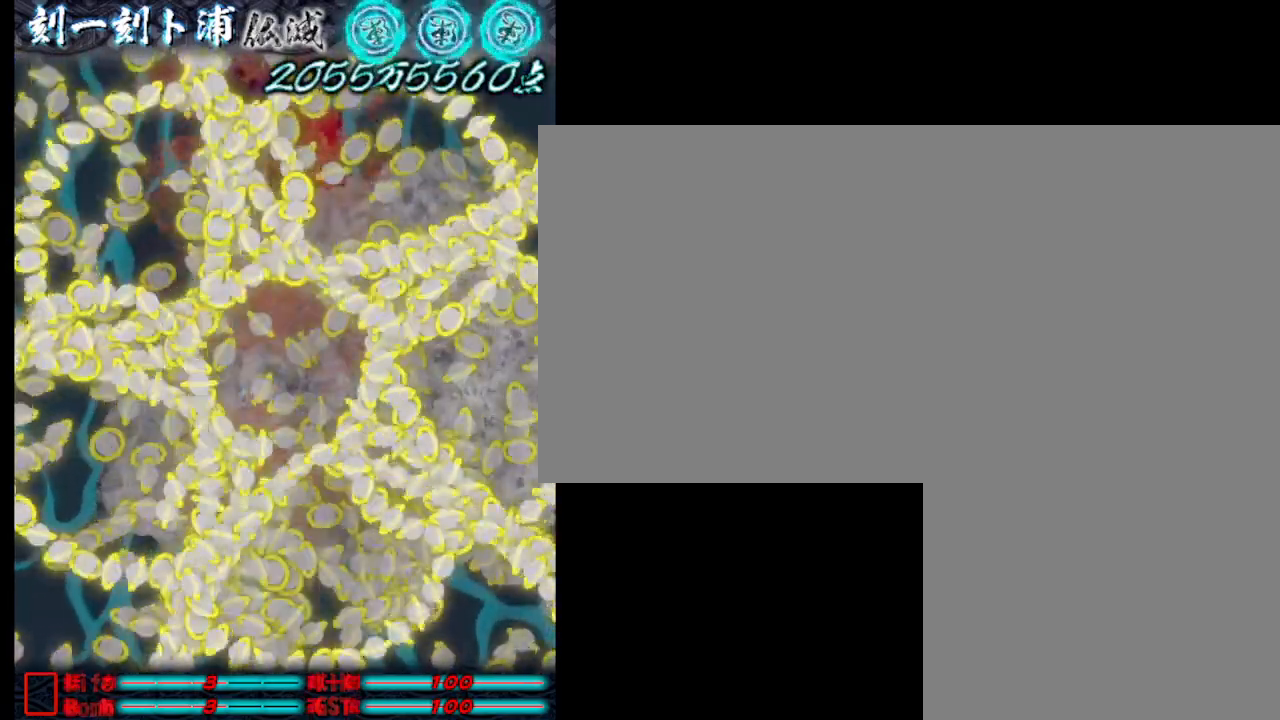
Gameplay with keyboard; each line is a JSON object with the keys held at the frame after it. "events" lists presses ("down") and releases ("up") of ".", "a", "alt_l", "alt_r", "b", "c", "comma", "d", "e", "f", "g", "h", "i", "j", "k", "l", "m", "n", "o", "p", "q", "r", "s", "semicolon", "shift", "space", "super", "t", "u", "v", "w", "x", "y" and "z" between this image and that frame as [ms after this image, input, new state], when the widget could be followed in between. No other keys are recorded. Mouse input is not recorded.
{"keys": ["a", "s"], "events": []}
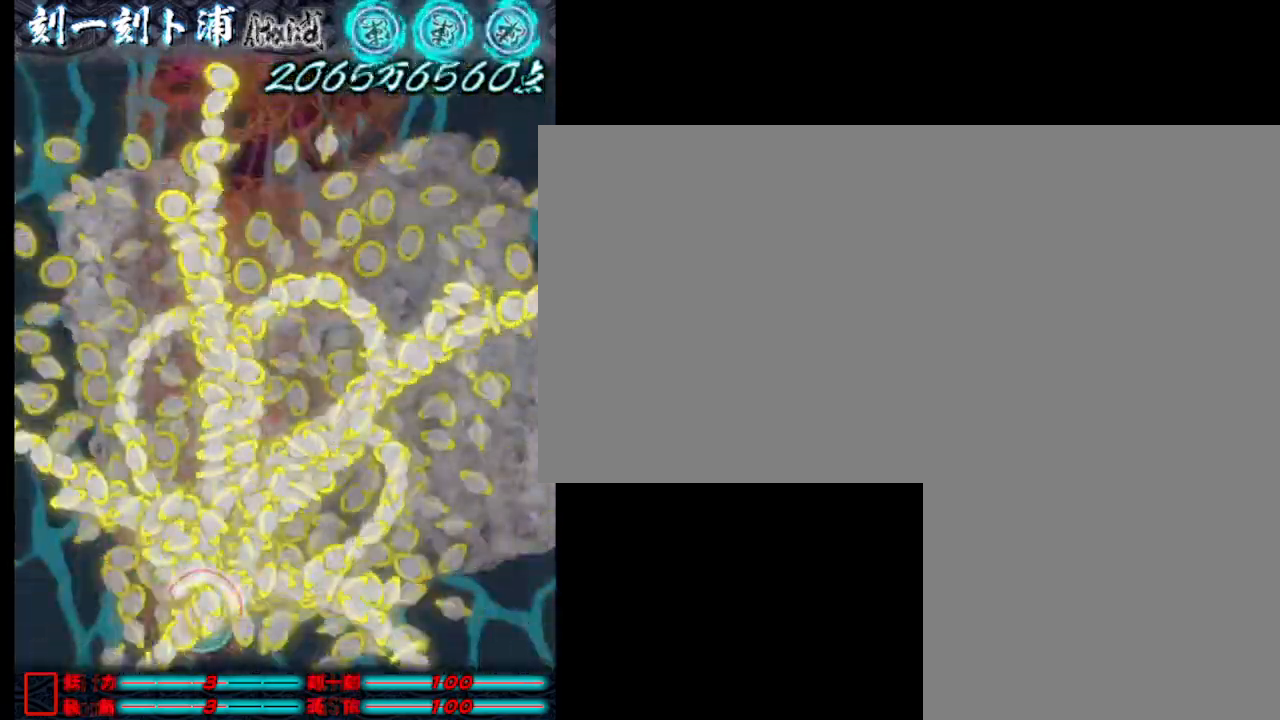
{"keys": ["a"], "events": [[400, "s", "up"]]}
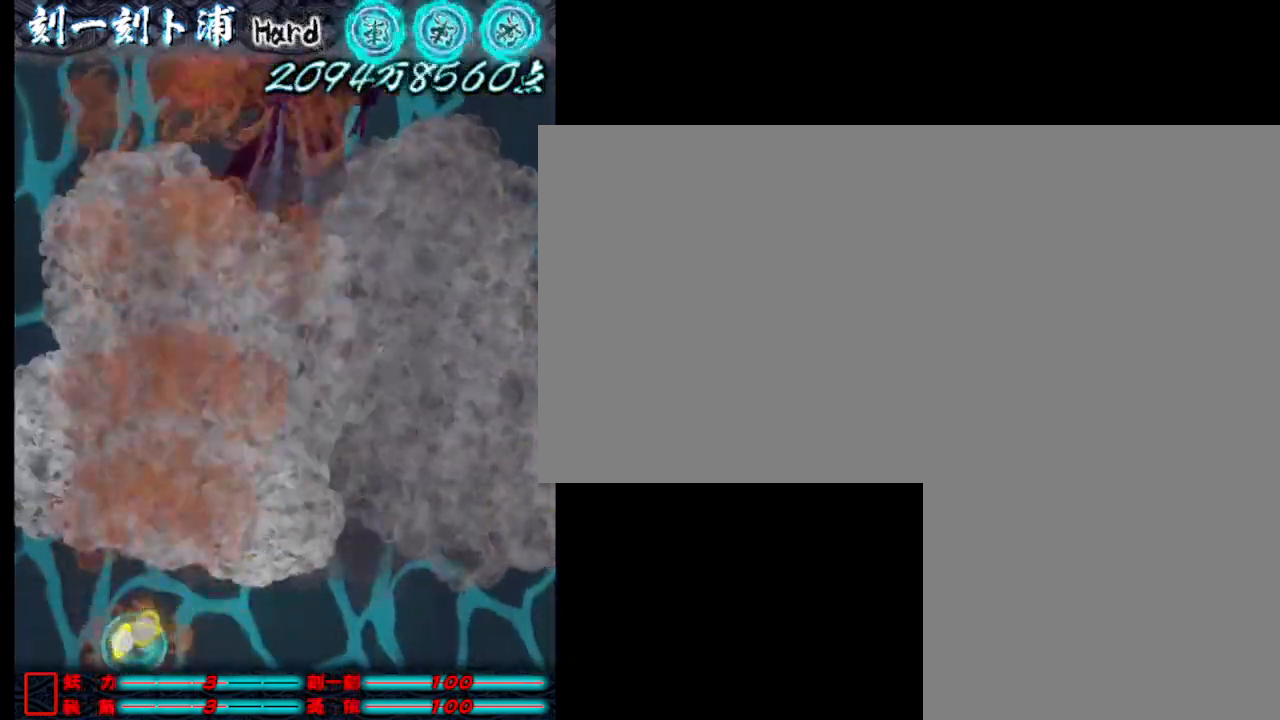
{"keys": ["d"], "events": [[267, "a", "up"], [417, "d", "down"]]}
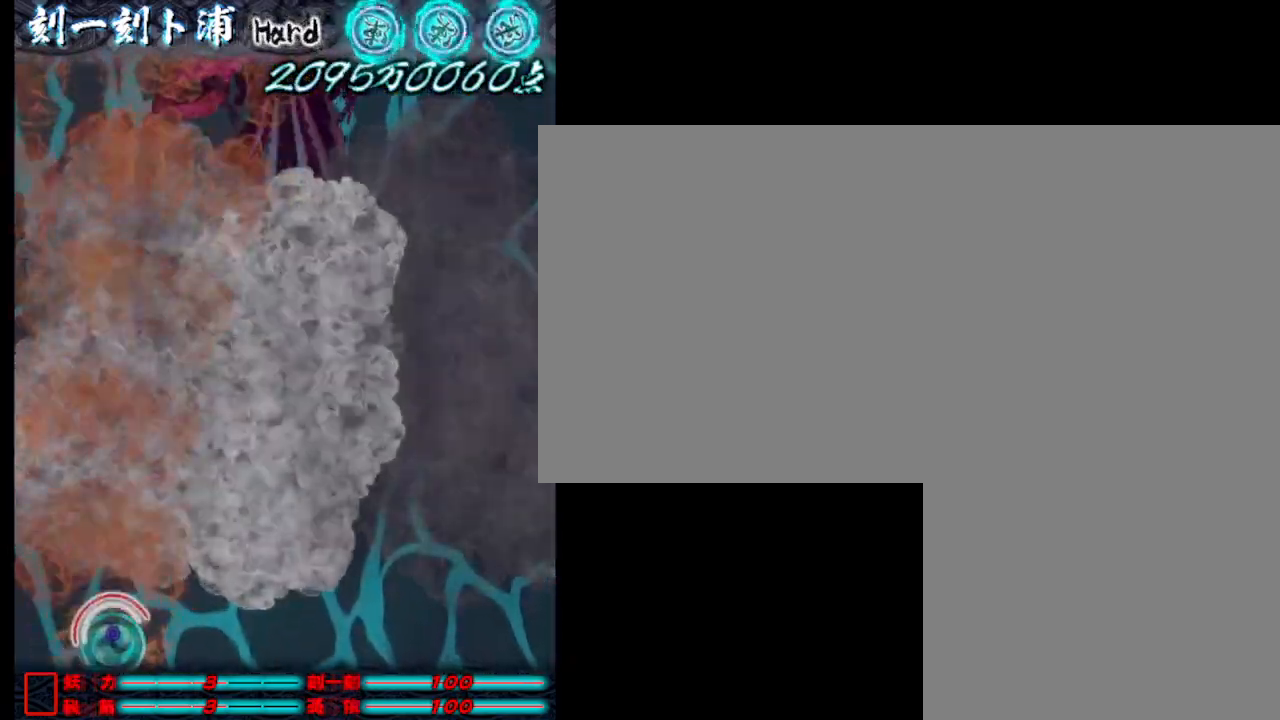
{"keys": ["d"], "events": []}
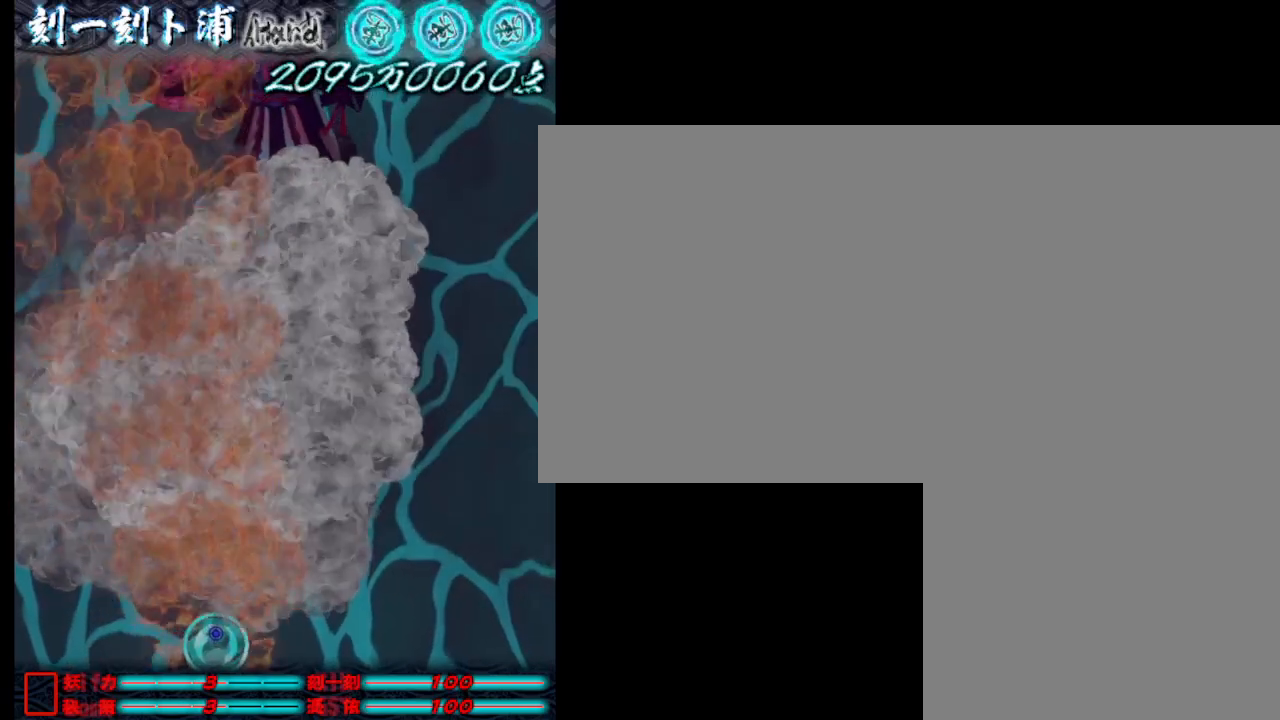
{"keys": ["d"], "events": []}
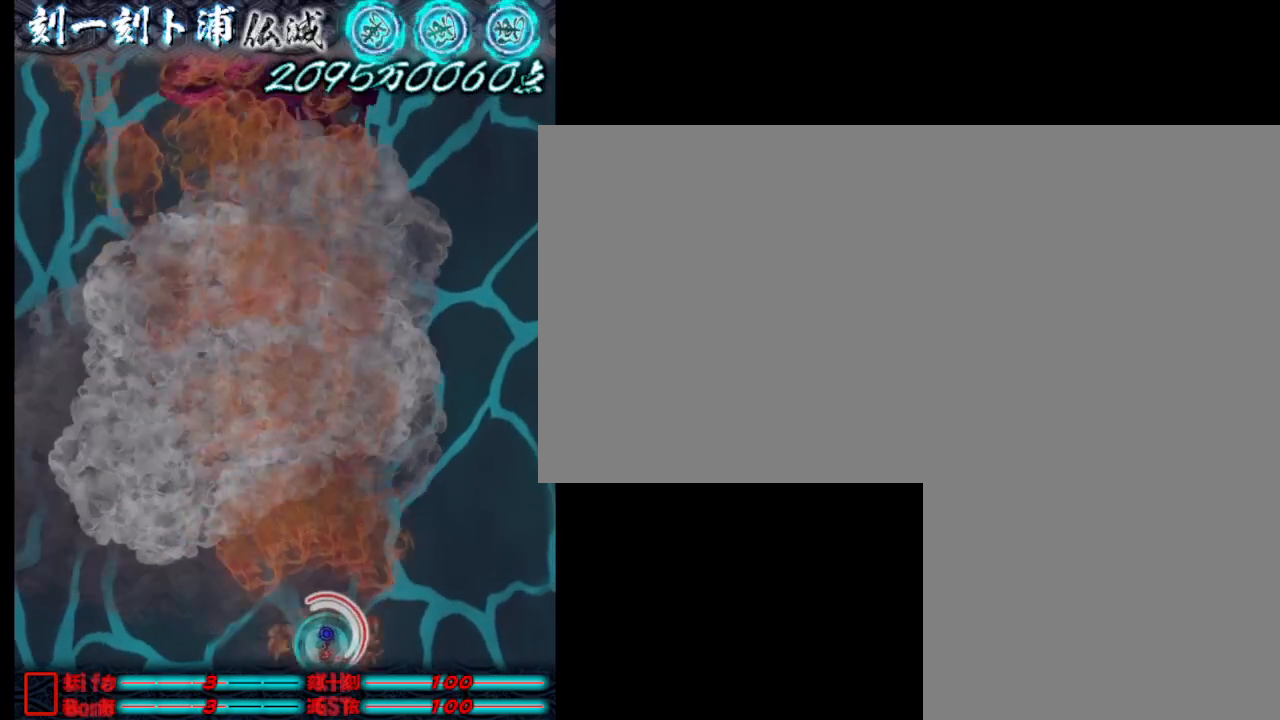
{"keys": [], "events": [[400, "d", "up"]]}
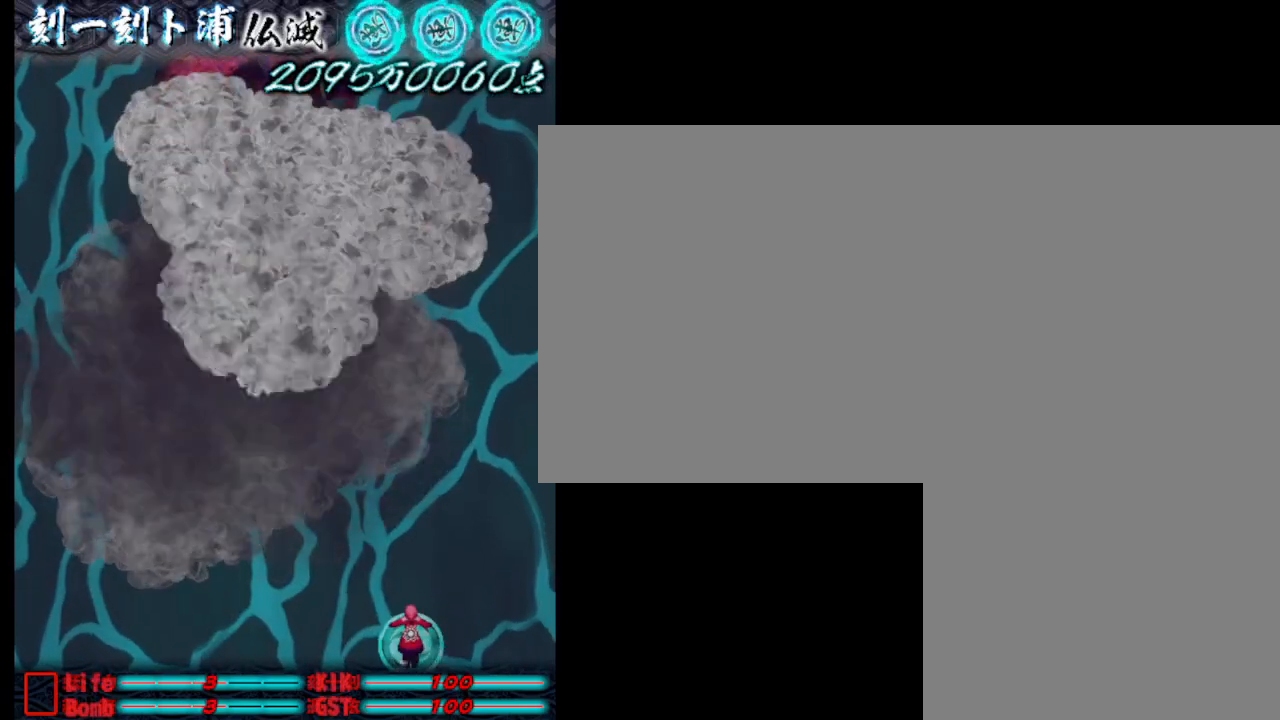
{"keys": ["a"], "events": [[100, "a", "down"]]}
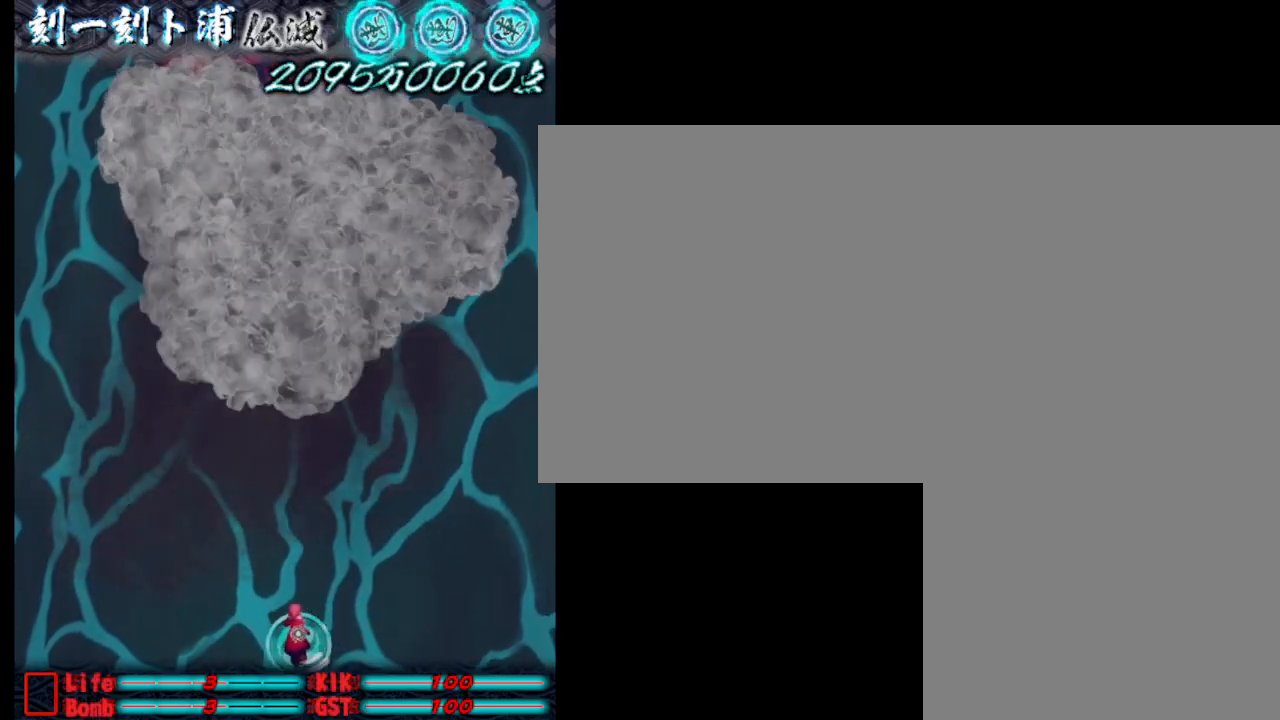
{"keys": ["a"], "events": [[167, "j", "down"], [267, "j", "up"]]}
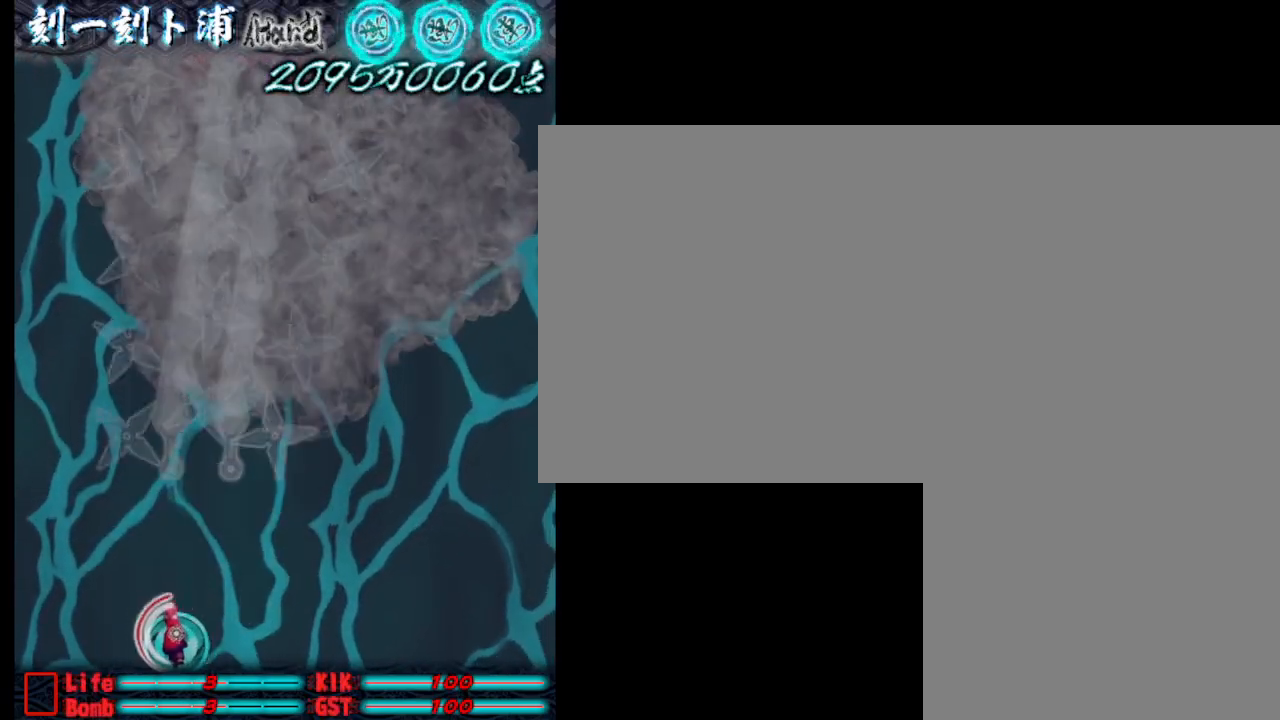
{"keys": [], "events": [[283, "a", "up"], [383, "j", "down"], [433, "j", "up"]]}
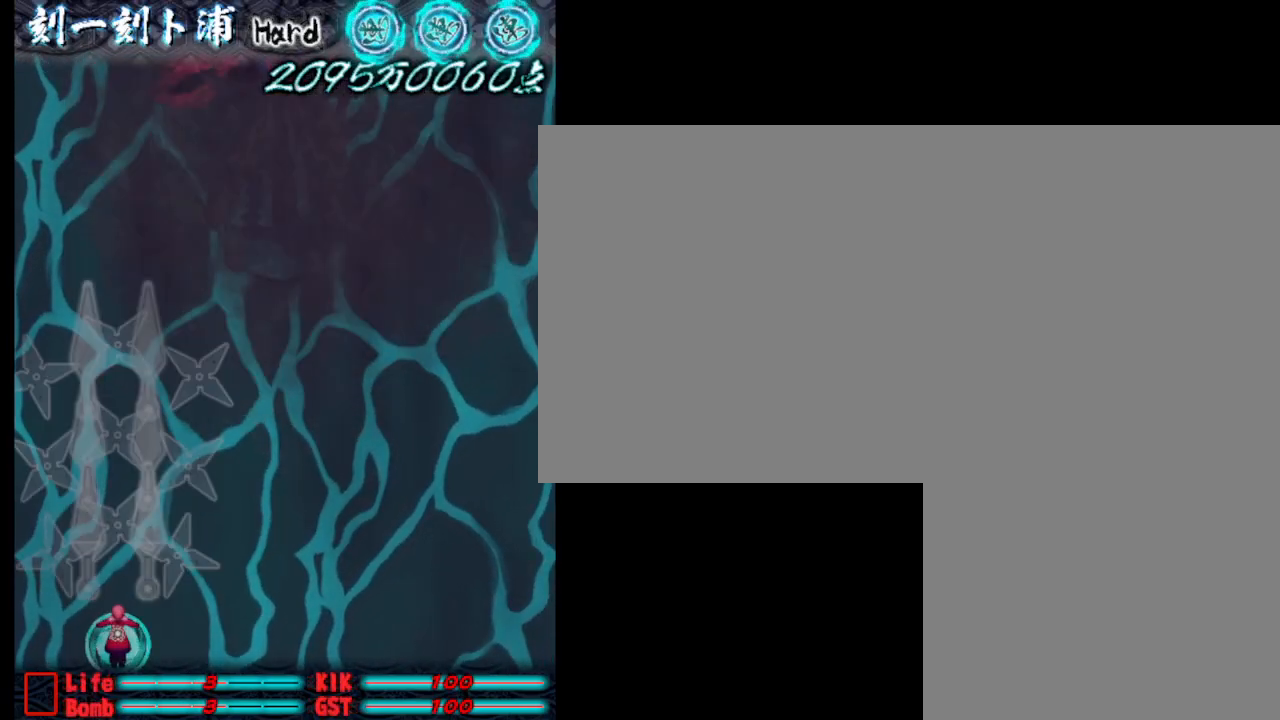
{"keys": ["j"], "events": [[33, "j", "down"], [117, "j", "up"], [167, "d", "down"], [217, "j", "down"], [267, "d", "up"]]}
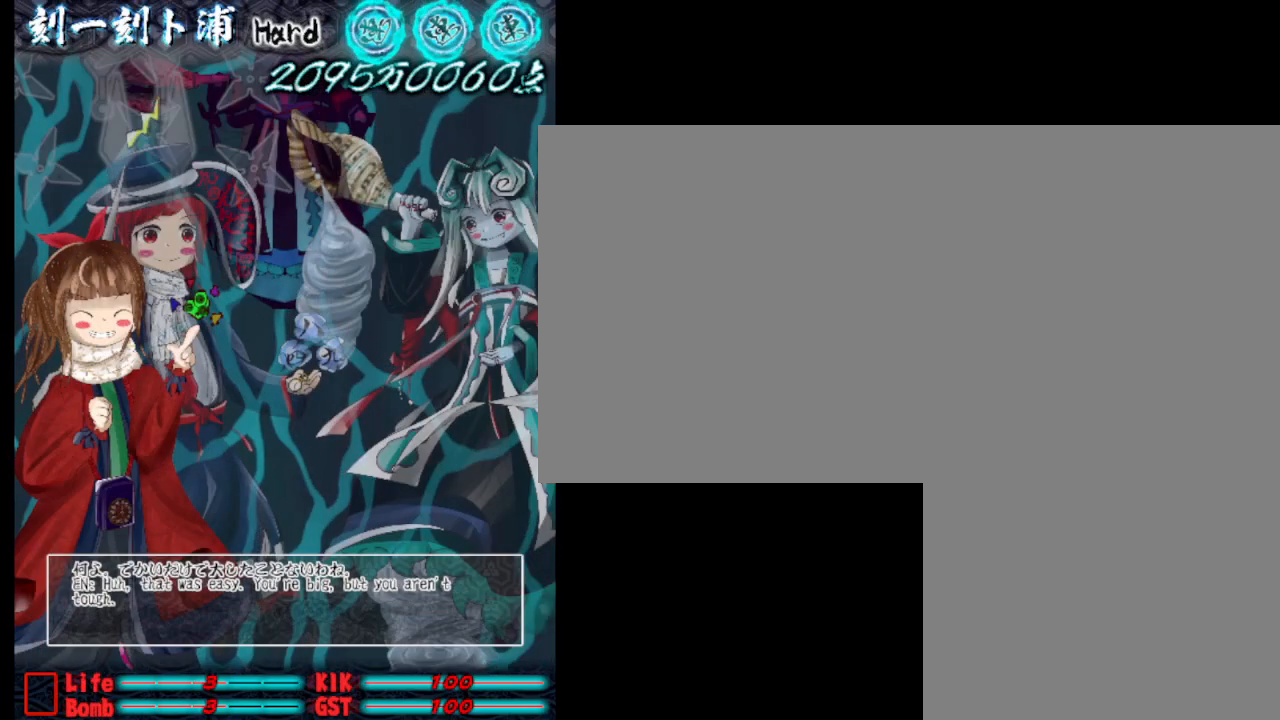
{"keys": ["j"], "events": []}
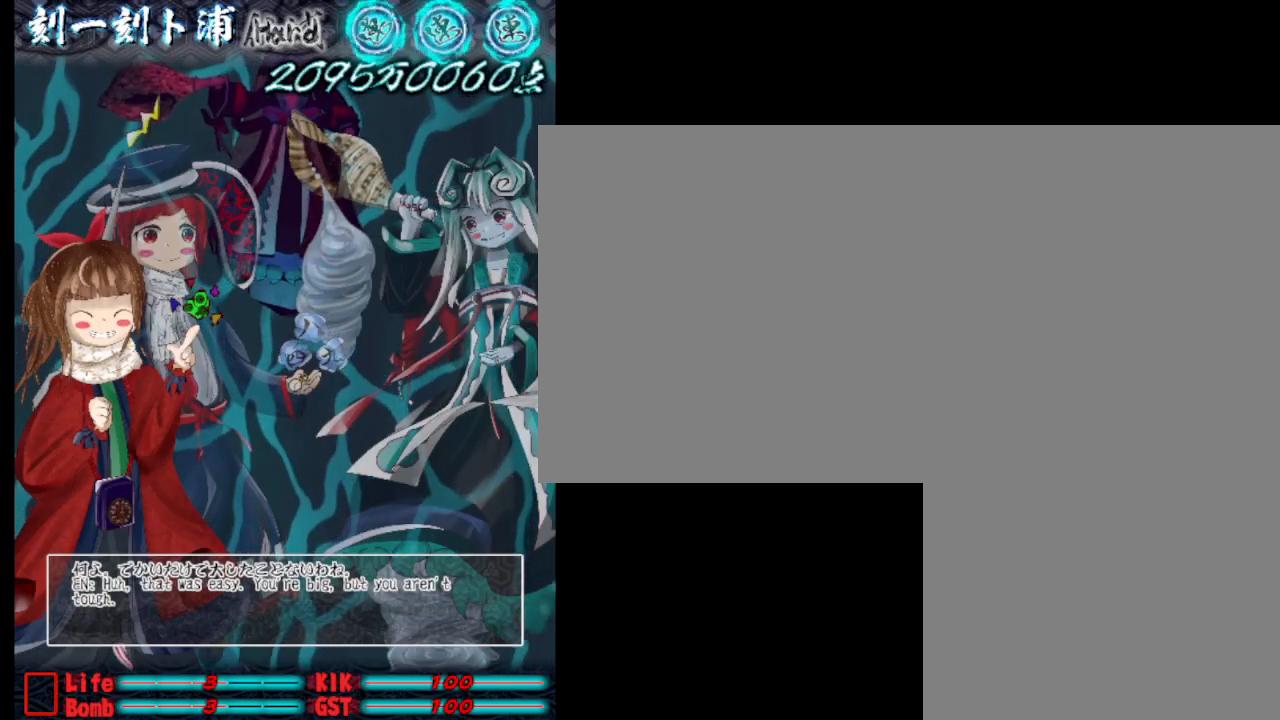
{"keys": ["j"], "events": []}
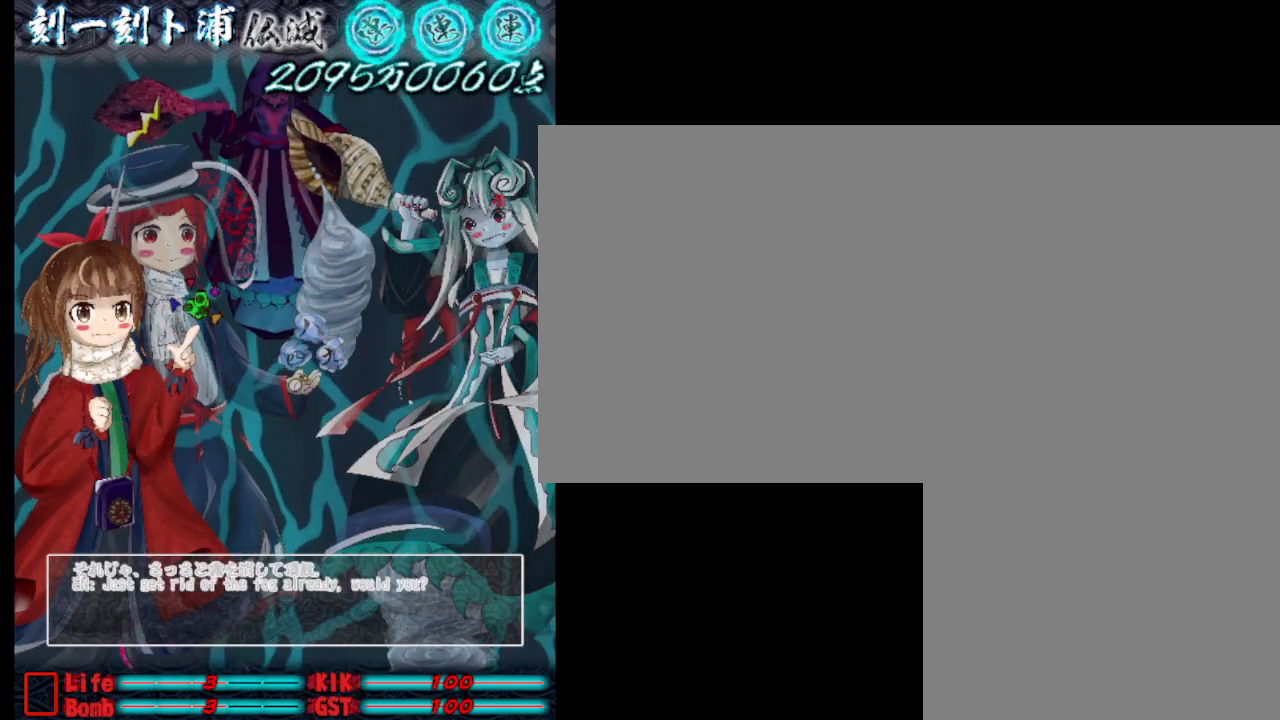
{"keys": ["j"], "events": []}
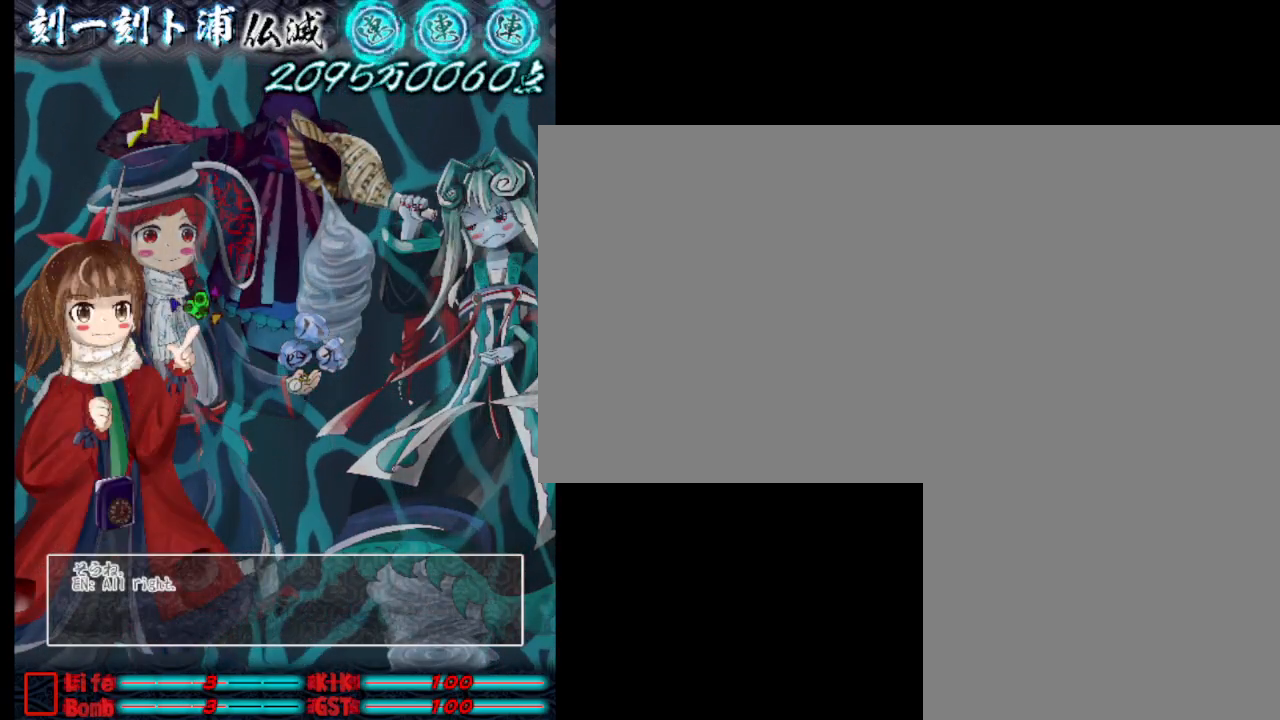
{"keys": ["j"], "events": []}
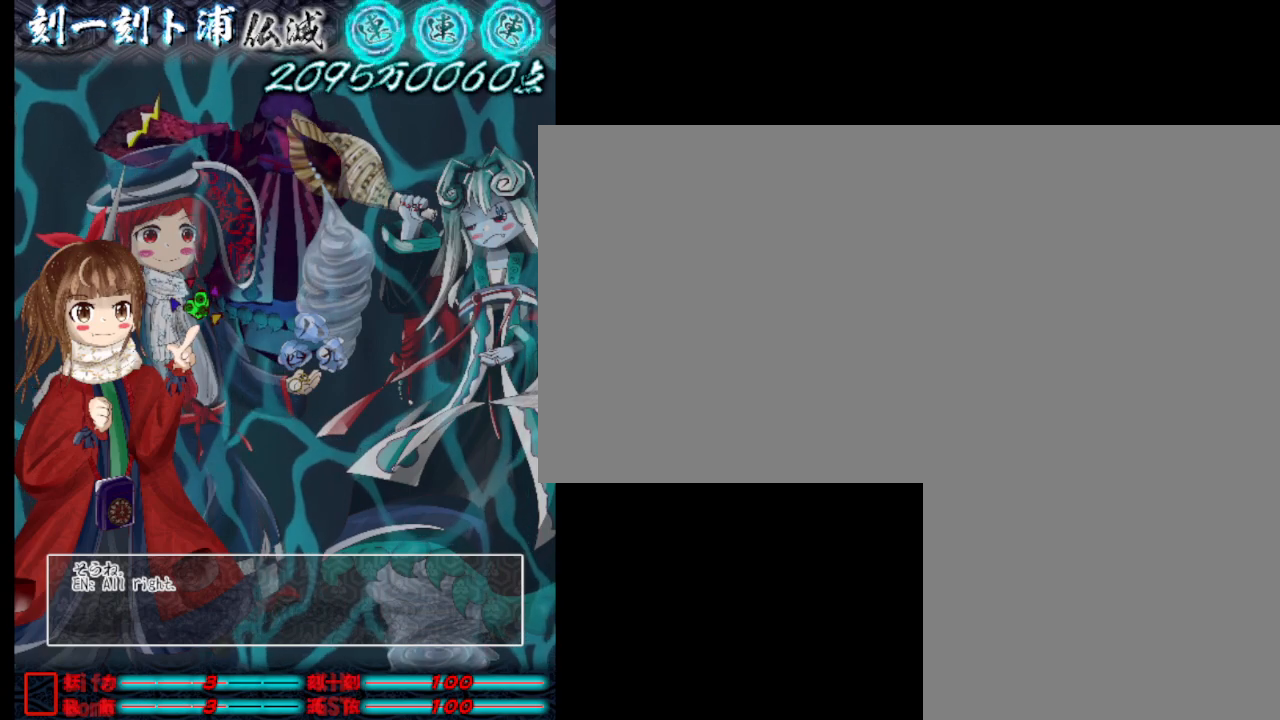
{"keys": ["j"], "events": []}
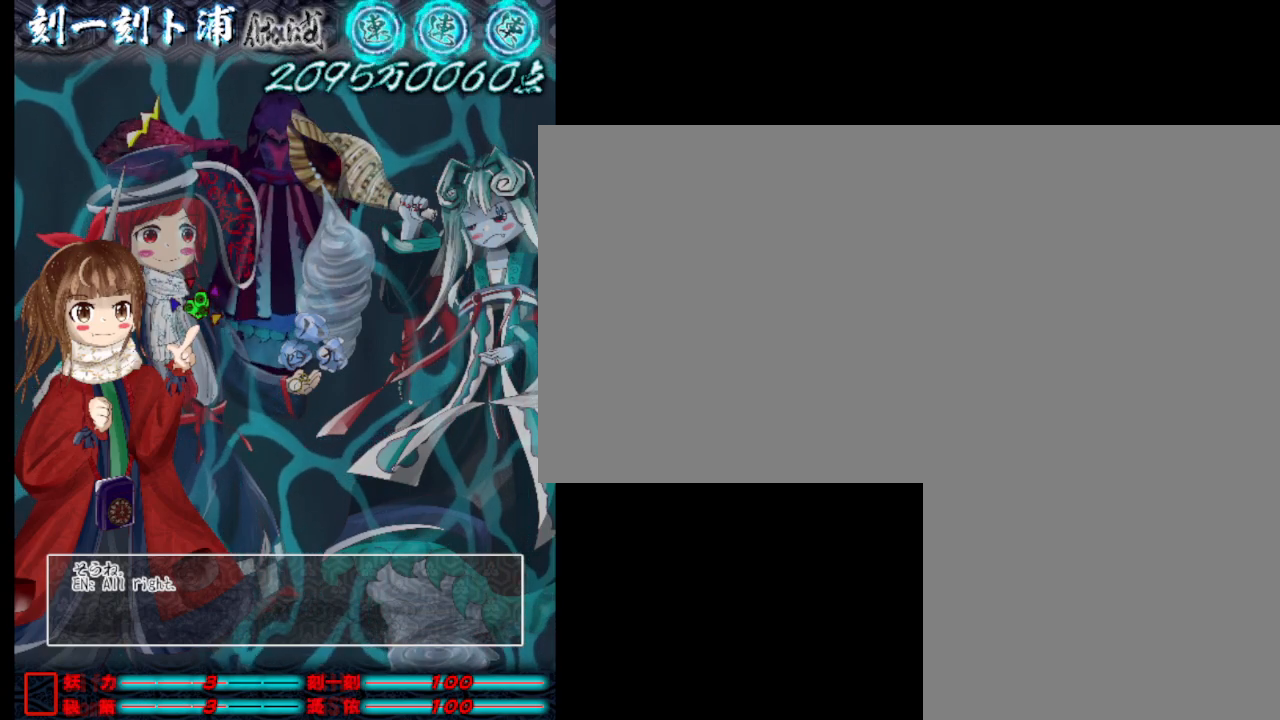
{"keys": ["j"], "events": []}
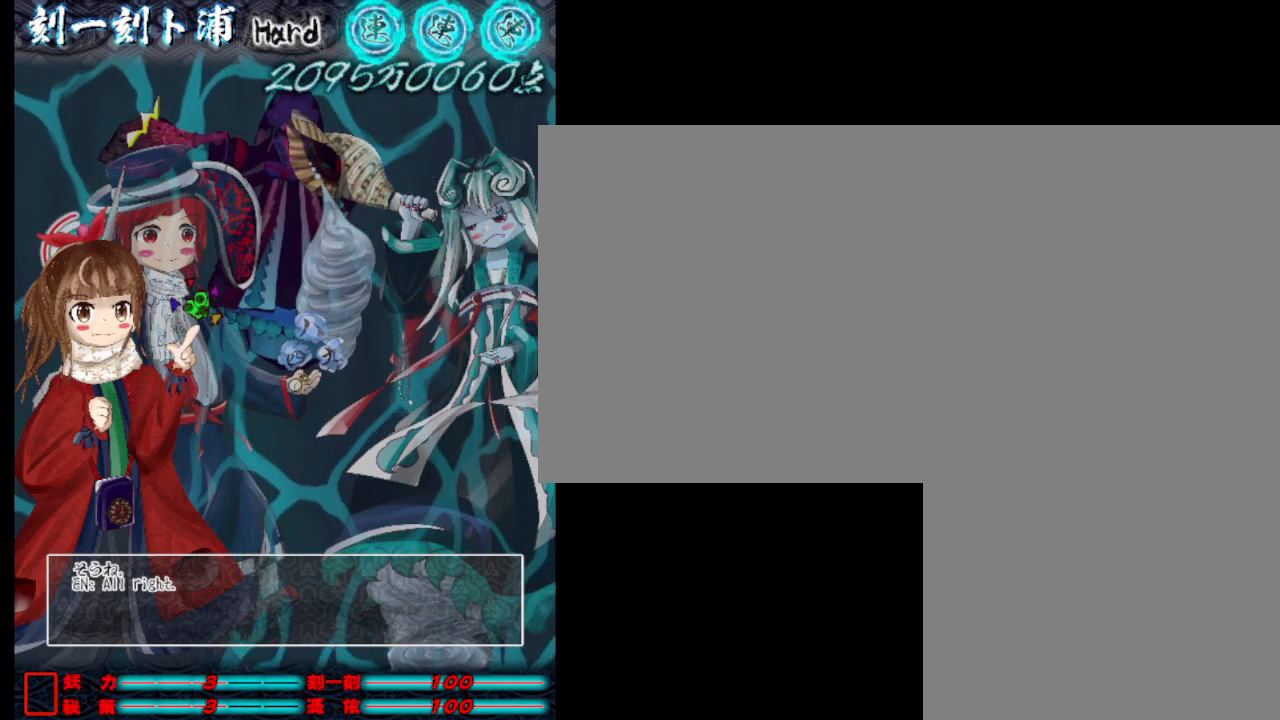
{"keys": ["j"], "events": []}
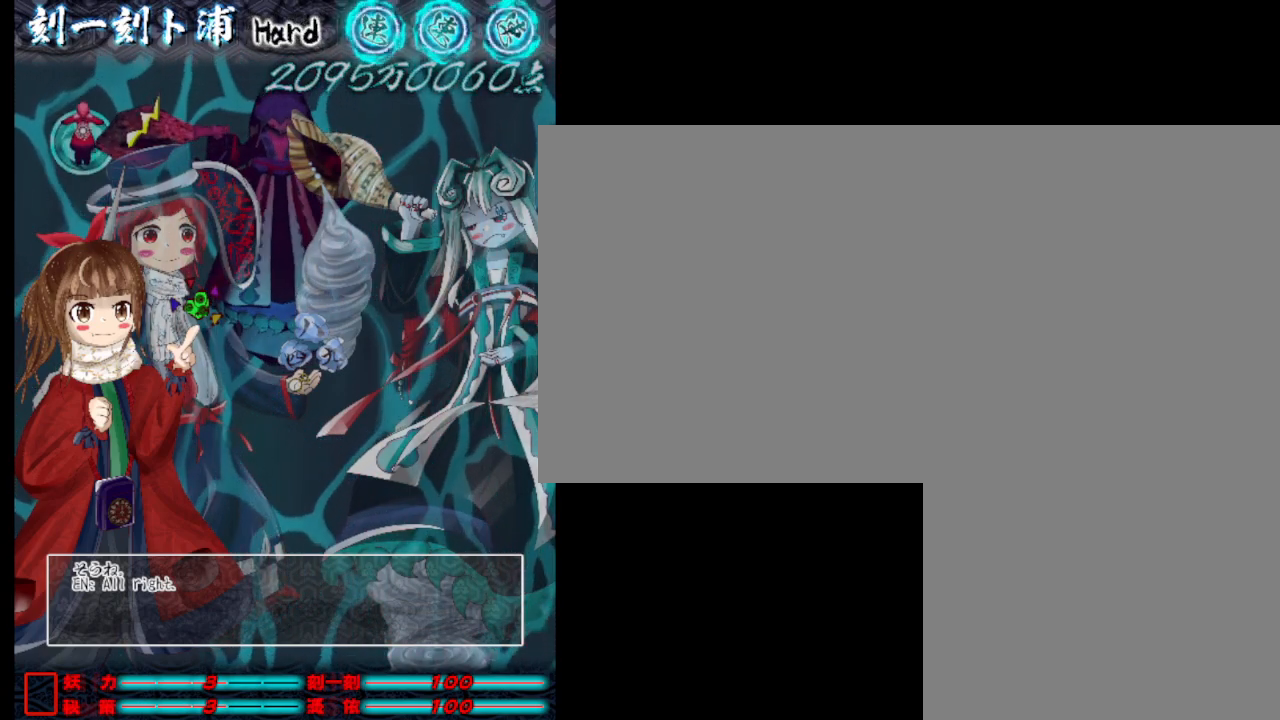
{"keys": ["j"], "events": []}
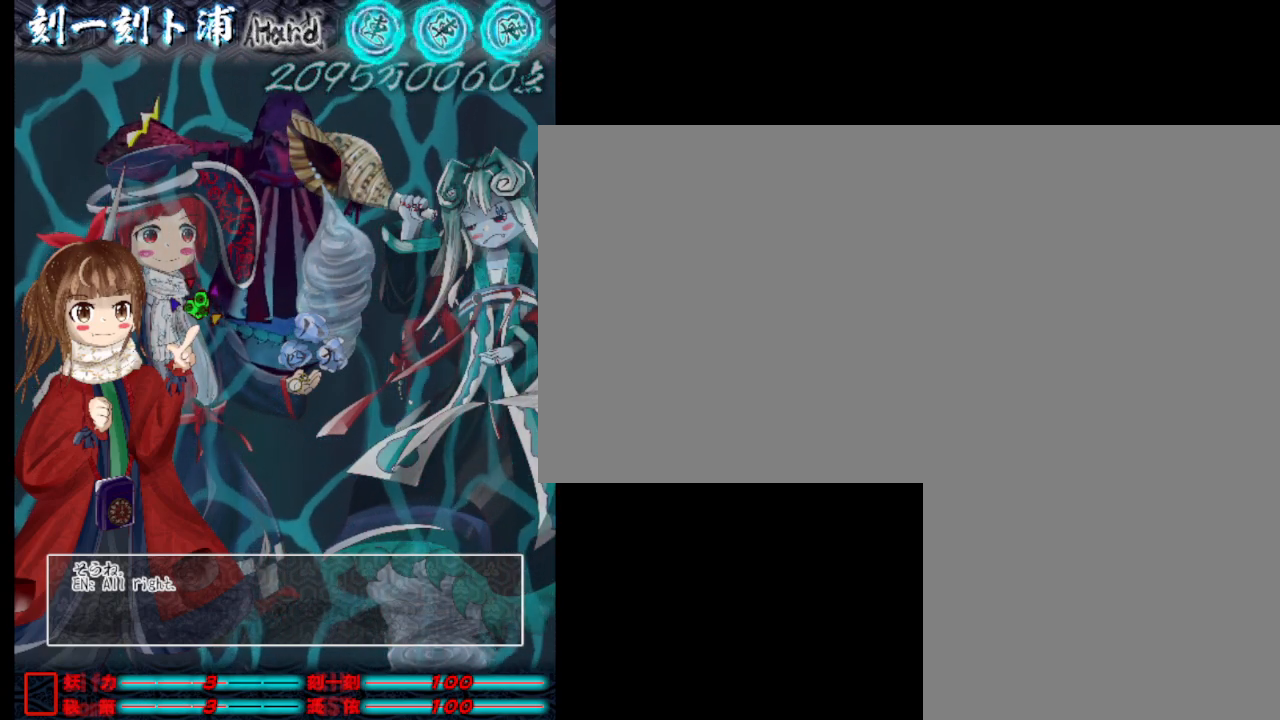
{"keys": ["j"], "events": []}
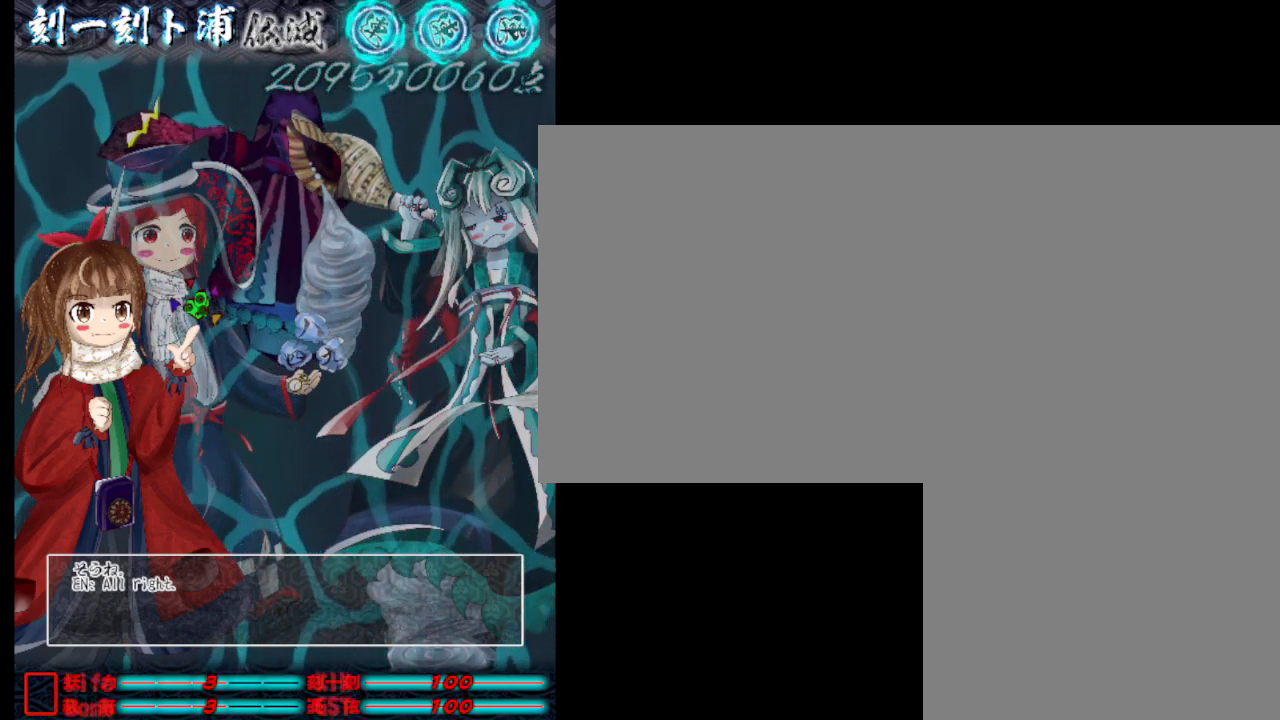
{"keys": ["j"], "events": []}
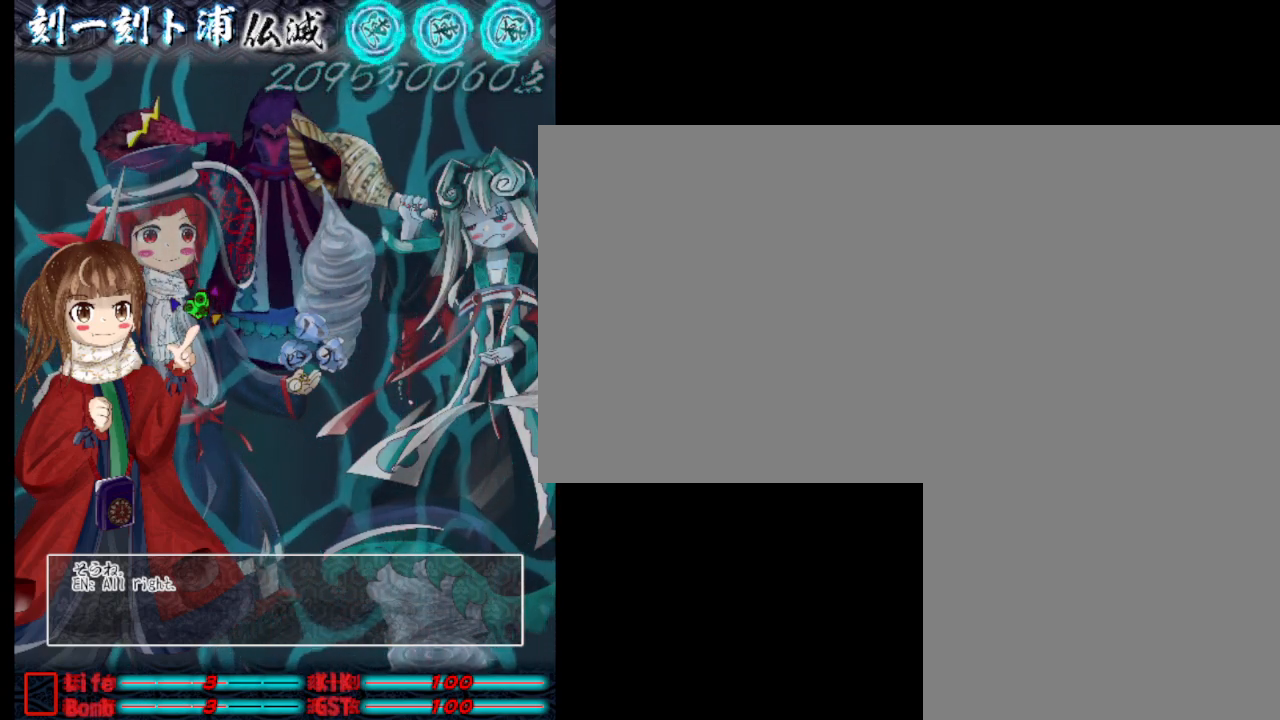
{"keys": ["j"], "events": []}
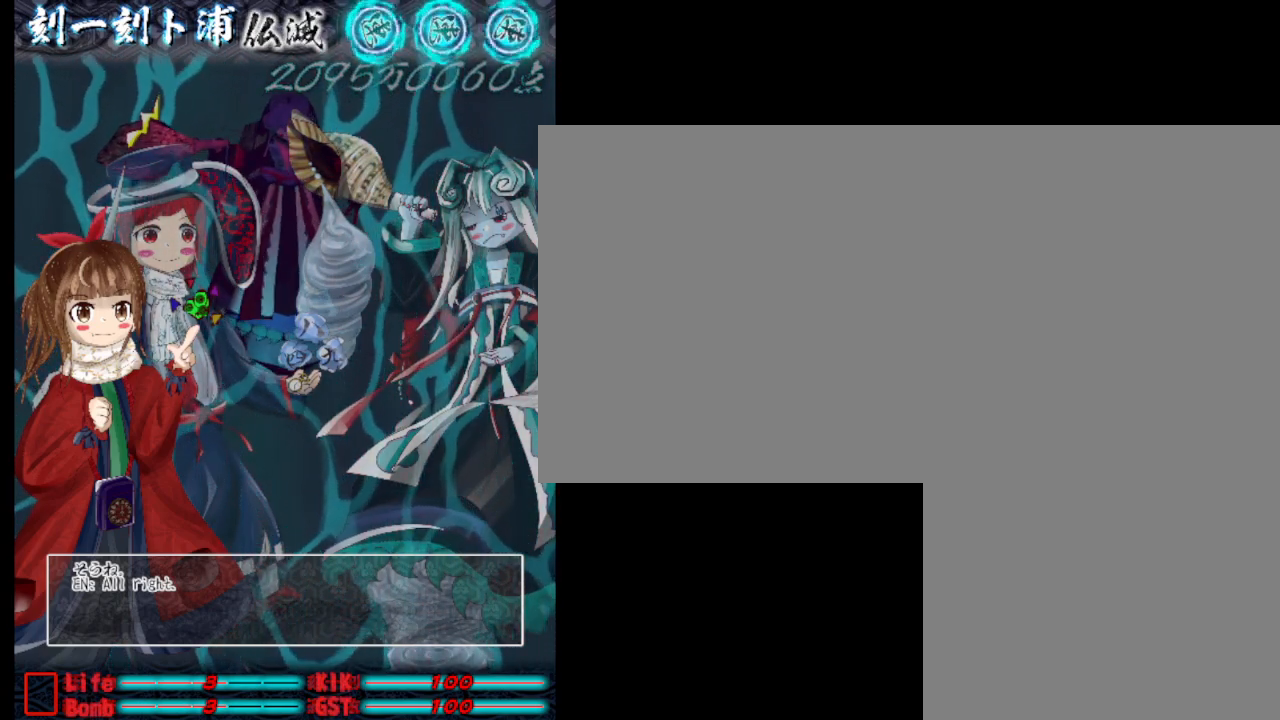
{"keys": ["j"], "events": []}
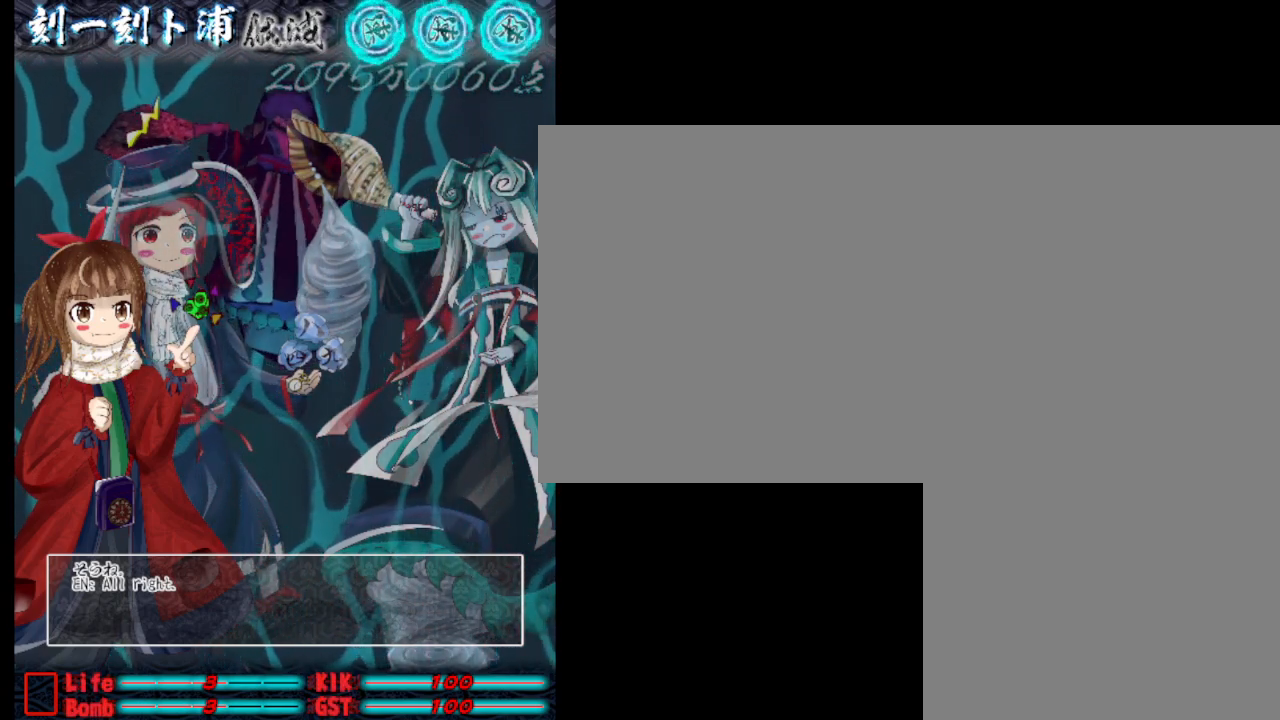
{"keys": [], "events": [[417, "j", "up"]]}
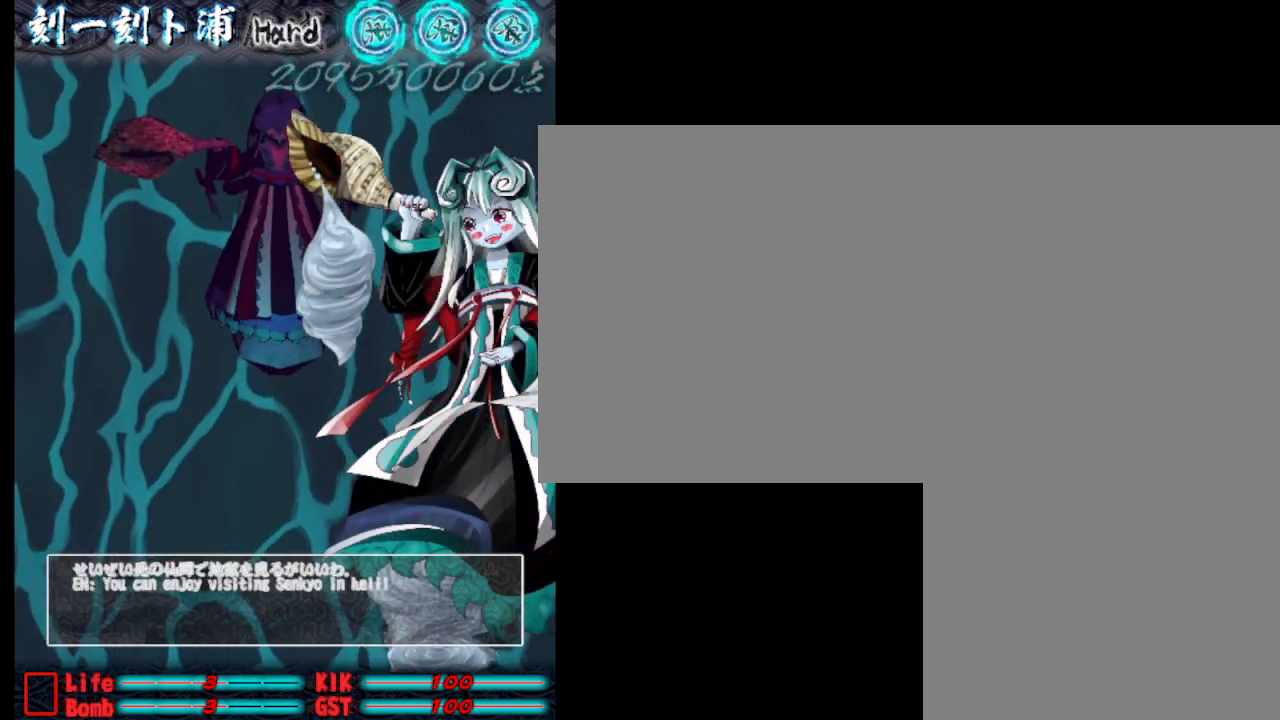
{"keys": ["j"], "events": [[17, "j", "down"]]}
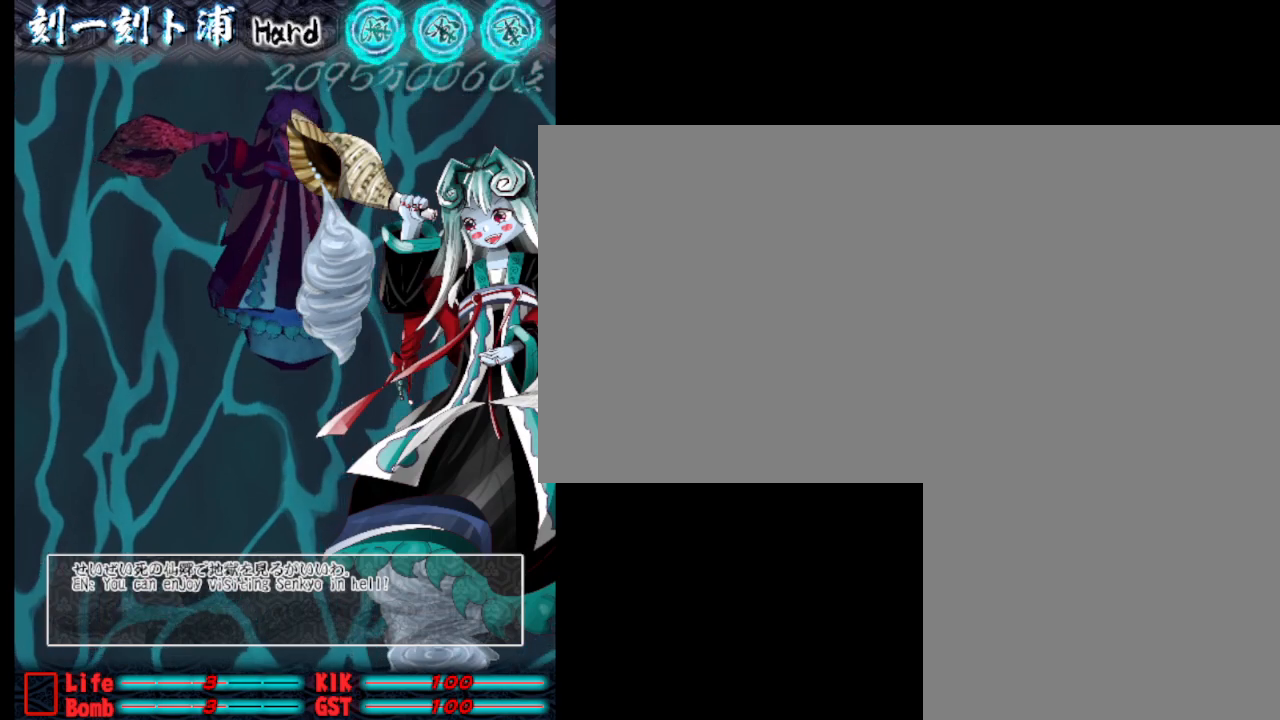
{"keys": ["j"], "events": []}
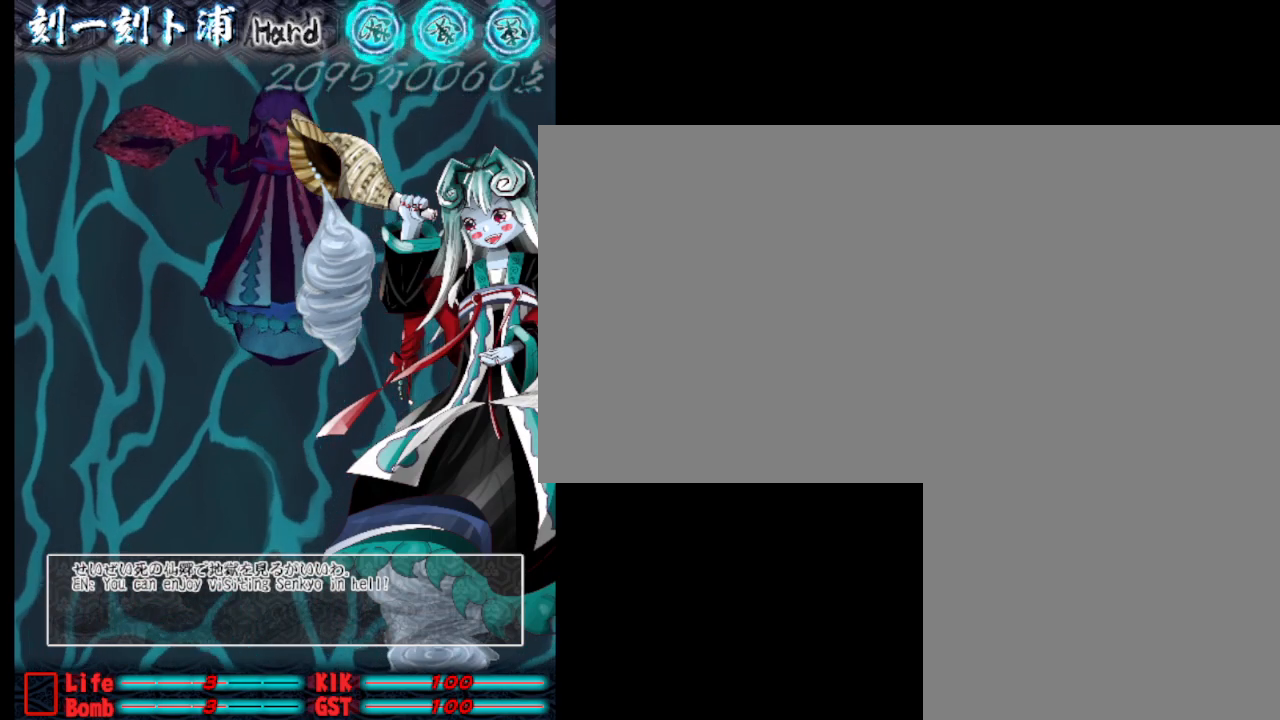
{"keys": ["j"], "events": []}
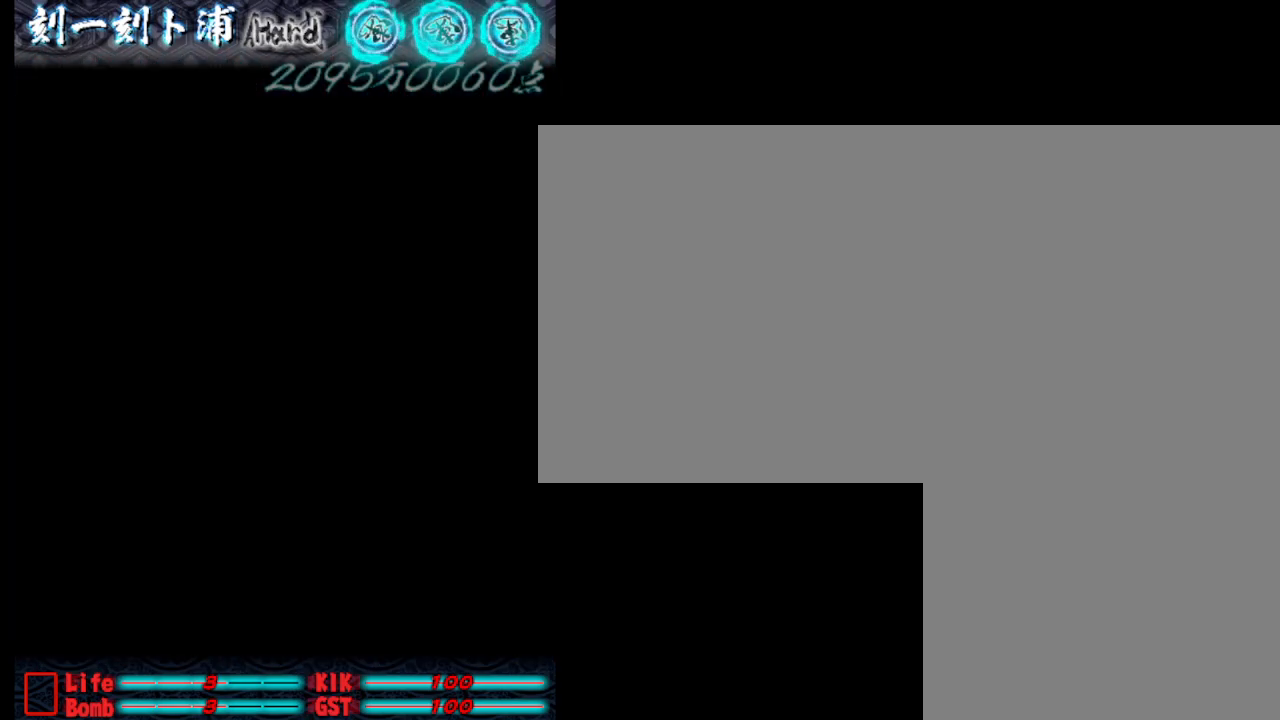
{"keys": ["j"], "events": [[233, "j", "up"], [467, "j", "down"]]}
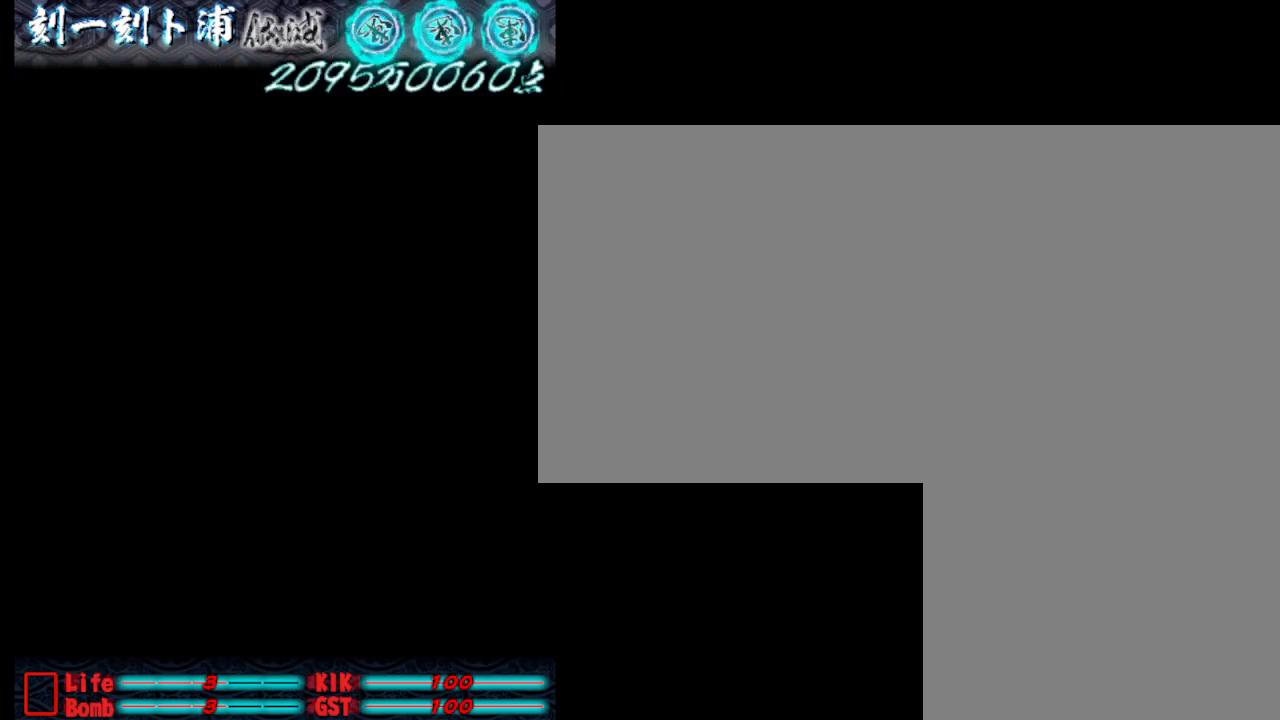
{"keys": [], "events": [[17, "j", "up"], [400, "j", "down"], [450, "j", "up"]]}